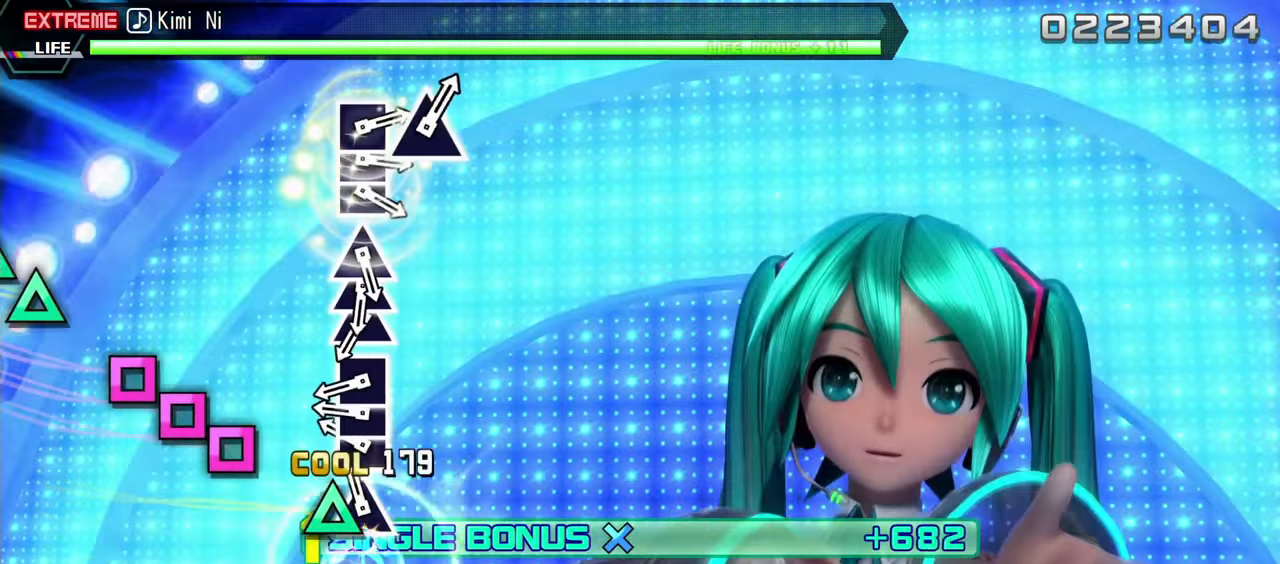
Gameplay with a controller (PlayStation layout); each line is a JSON object with the inputs held at the frame after it. "events" lists button and stick changes between this image and that frame as [ms after this image, input, new state], when the widget could be followed in between. Not read: L3 R1 R3.
{"buttons": ["SQUARE", "L2", "DPAD_LEFT"], "events": [[50, "TRIANGLE", "down"], [67, "DPAD_UP", "up"], [167, "TRIANGLE", "up"], [283, "SQUARE", "down"], [383, "DPAD_LEFT", "down"], [400, "SQUARE", "up"], [500, "SQUARE", "down"]]}
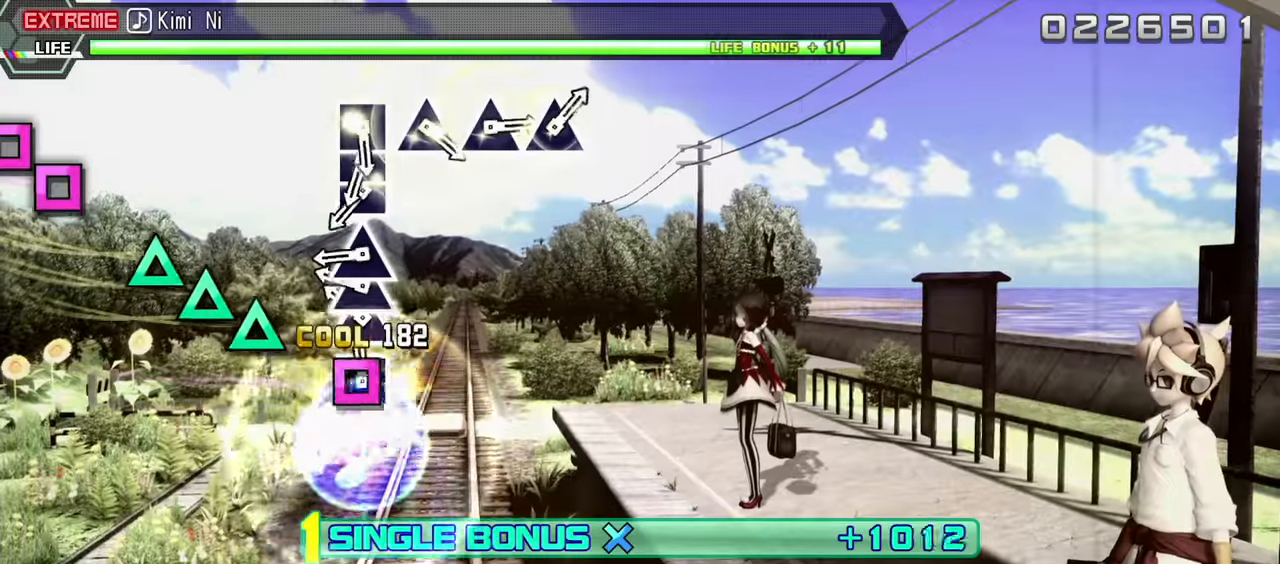
{"buttons": ["TRIANGLE", "L2"], "events": [[17, "DPAD_LEFT", "up"], [100, "SQUARE", "up"], [217, "TRIANGLE", "down"], [333, "DPAD_UP", "down"], [333, "TRIANGLE", "up"], [467, "TRIANGLE", "down"], [483, "DPAD_UP", "up"]]}
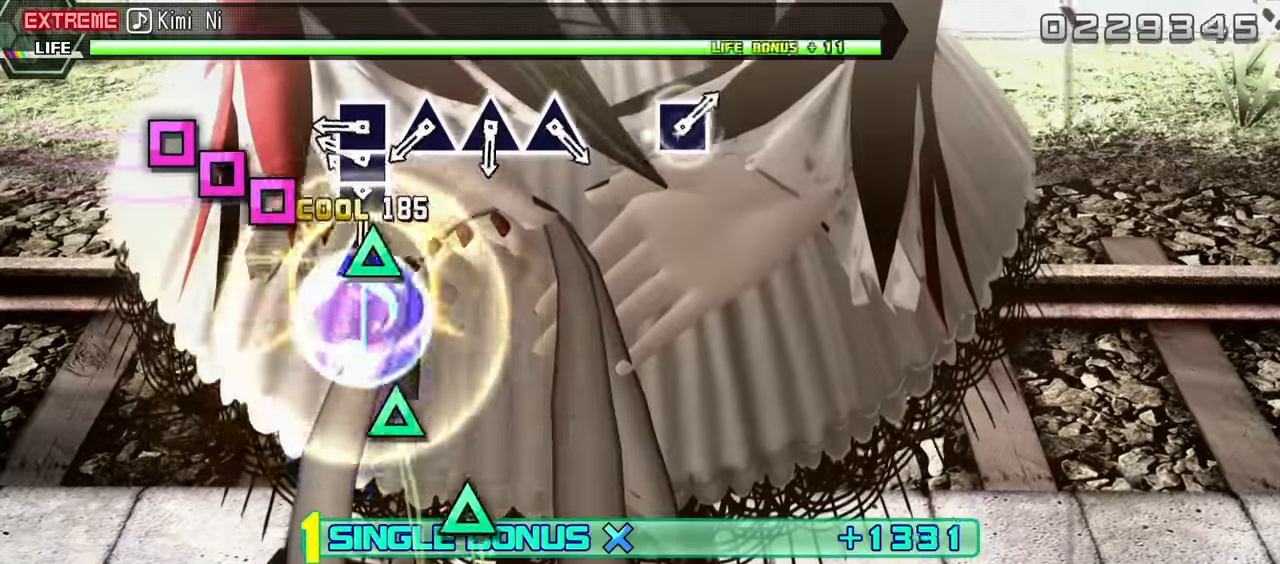
{"buttons": ["L2"], "events": [[83, "TRIANGLE", "up"], [217, "SQUARE", "down"], [300, "DPAD_LEFT", "down"], [300, "SQUARE", "up"], [400, "SQUARE", "down"], [417, "DPAD_LEFT", "up"], [500, "SQUARE", "up"]]}
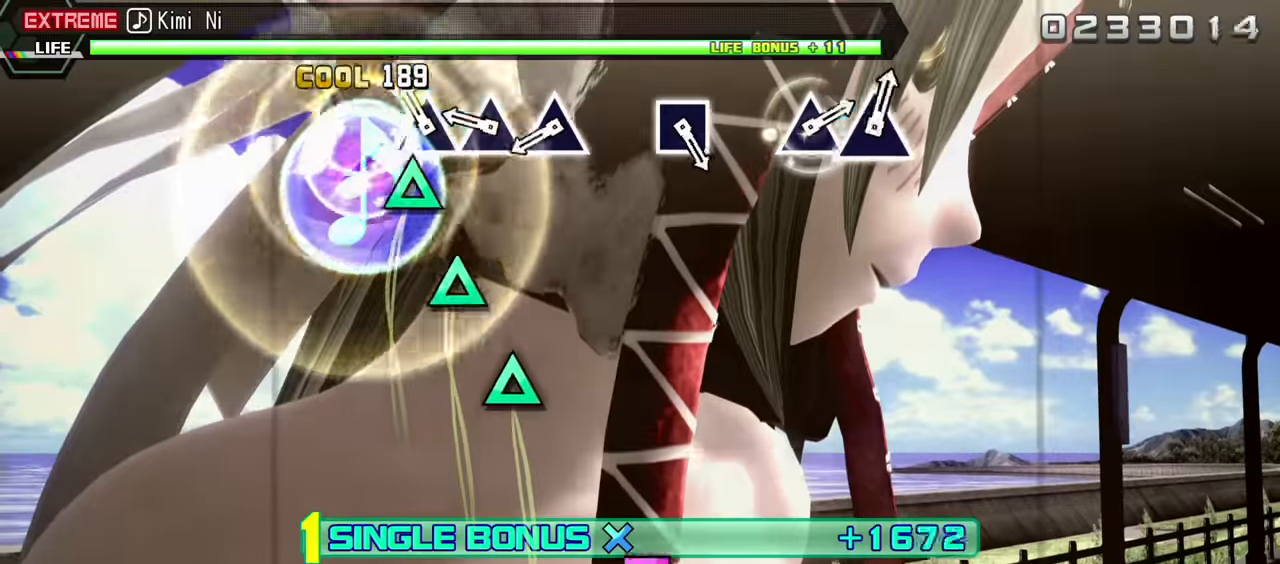
{"buttons": ["L2"], "events": [[117, "TRIANGLE", "down"], [233, "TRIANGLE", "up"], [333, "TRIANGLE", "down"], [450, "TRIANGLE", "up"]]}
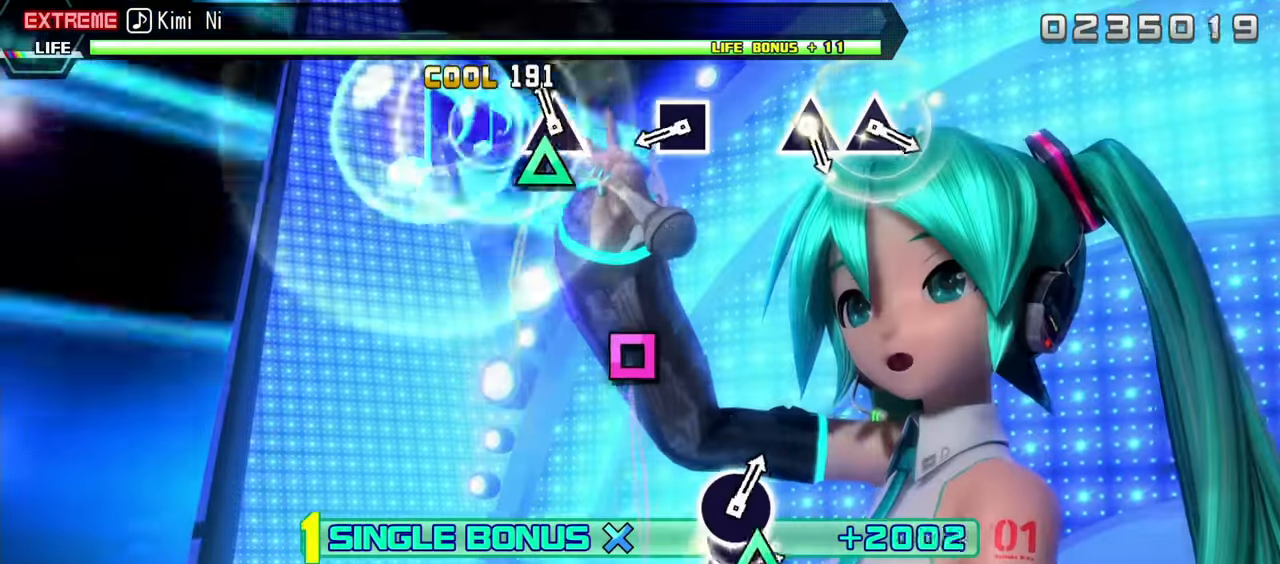
{"buttons": ["SQUARE", "L2"], "events": [[67, "TRIANGLE", "down"], [217, "TRIANGLE", "up"], [483, "SQUARE", "down"]]}
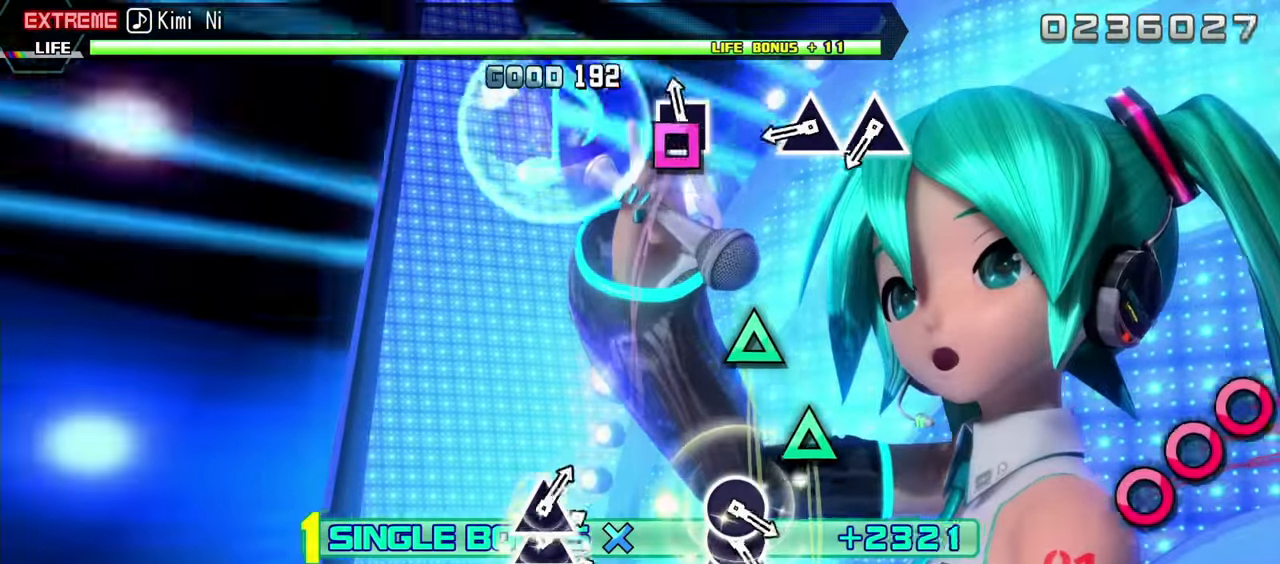
{"buttons": ["TRIANGLE", "L2"], "events": [[133, "SQUARE", "up"], [467, "TRIANGLE", "down"]]}
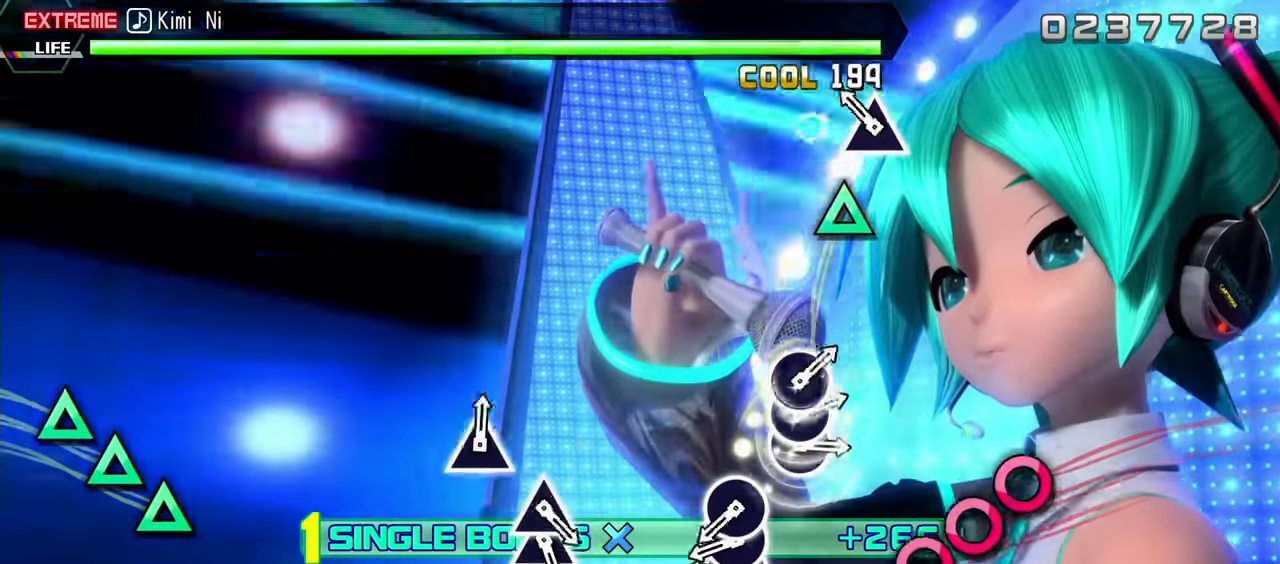
{"buttons": ["CIRCLE", "L2", "DPAD_RIGHT"], "events": [[83, "TRIANGLE", "up"], [183, "TRIANGLE", "down"], [283, "TRIANGLE", "up"], [400, "CIRCLE", "down"], [500, "DPAD_RIGHT", "down"]]}
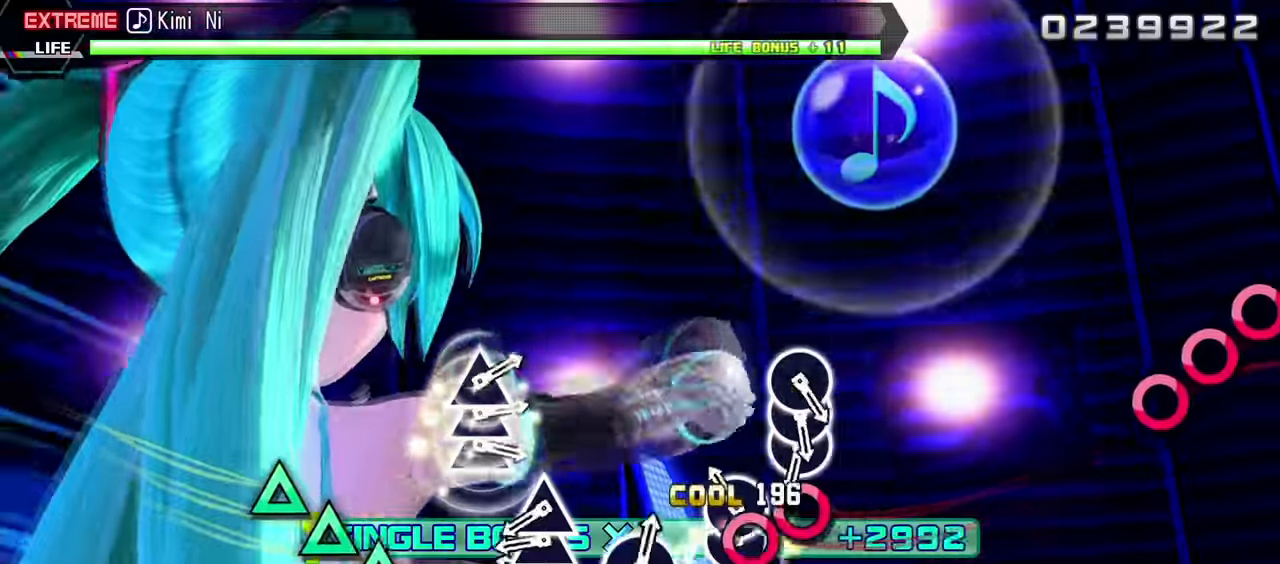
{"buttons": ["L2", "DPAD_UP"], "events": [[17, "CIRCLE", "up"], [134, "CIRCLE", "down"], [134, "DPAD_RIGHT", "up"], [234, "CIRCLE", "up"], [350, "TRIANGLE", "down"], [467, "DPAD_UP", "down"], [467, "TRIANGLE", "up"]]}
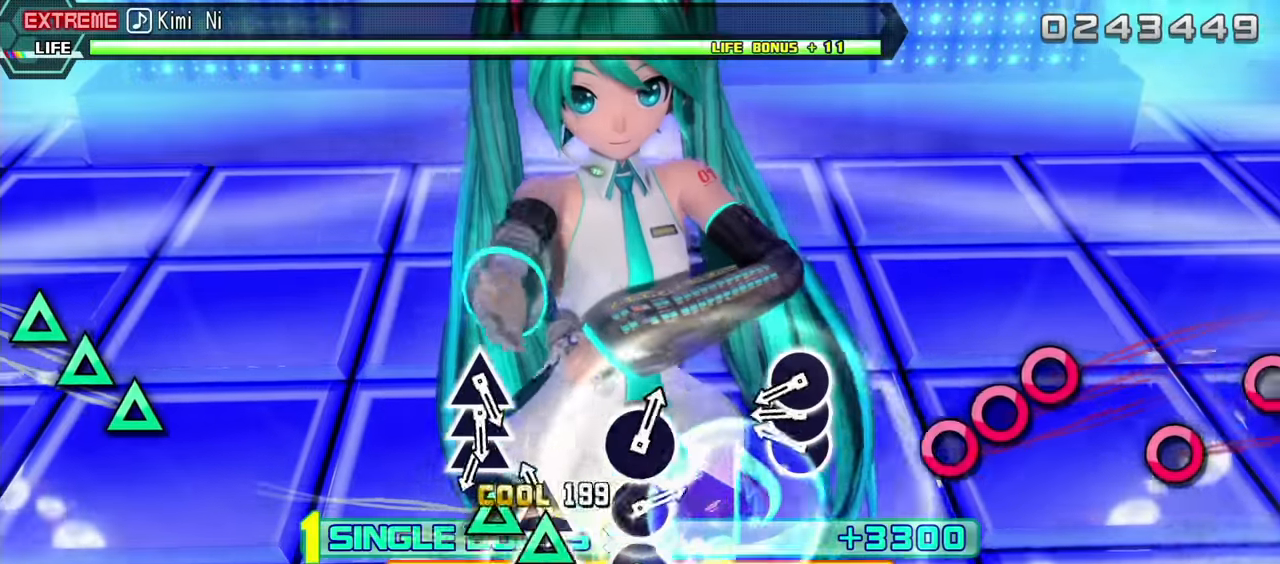
{"buttons": ["L2", "DPAD_RIGHT"], "events": [[100, "DPAD_UP", "up"], [100, "TRIANGLE", "down"], [200, "TRIANGLE", "up"], [350, "CIRCLE", "down"], [450, "CIRCLE", "up"], [450, "DPAD_RIGHT", "down"]]}
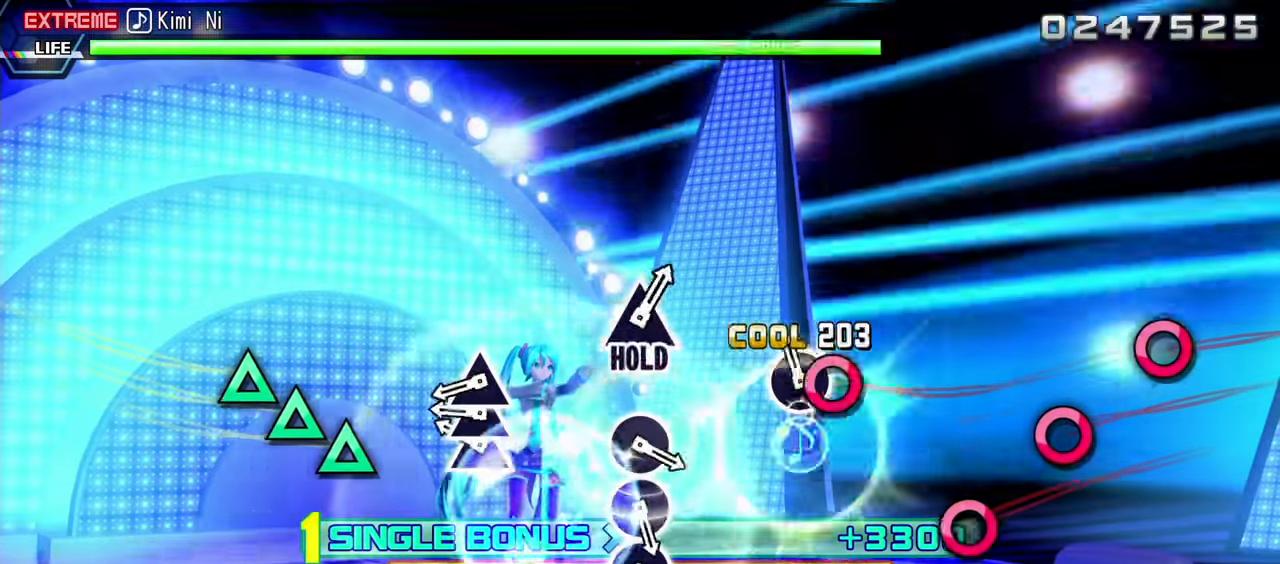
{"buttons": ["TRIANGLE", "L2"], "events": [[50, "CIRCLE", "down"], [50, "DPAD_RIGHT", "up"], [150, "CIRCLE", "up"], [266, "TRIANGLE", "down"], [383, "DPAD_UP", "down"], [400, "TRIANGLE", "up"], [483, "DPAD_UP", "up"], [483, "TRIANGLE", "down"]]}
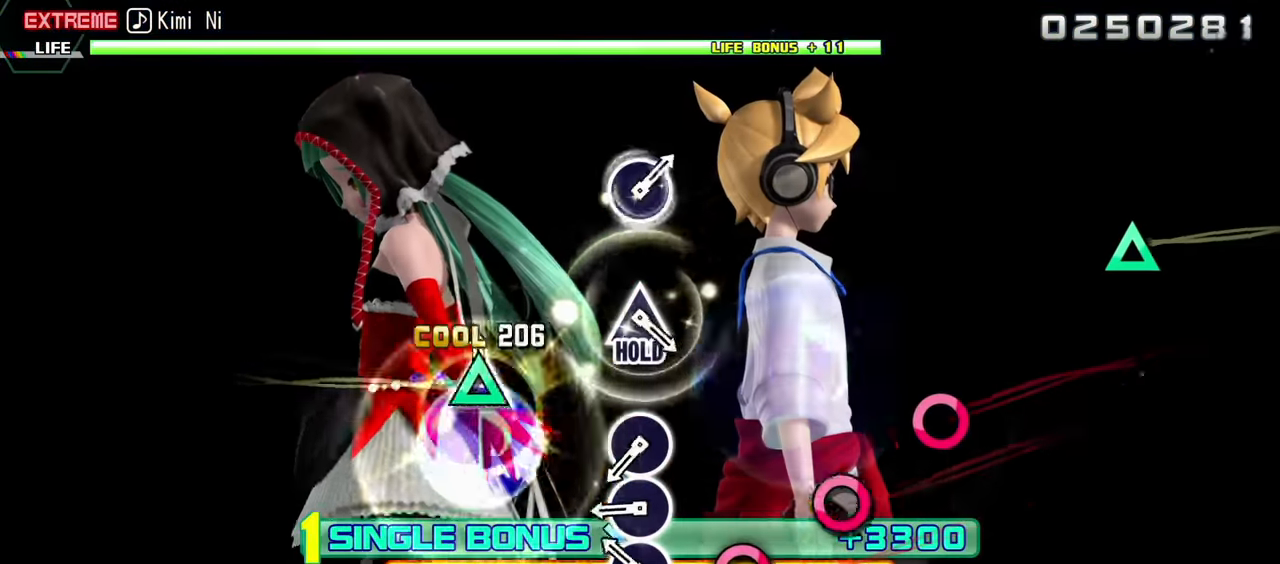
{"buttons": ["CIRCLE", "L2"], "events": [[100, "TRIANGLE", "up"], [233, "CIRCLE", "down"], [350, "CIRCLE", "up"], [433, "CIRCLE", "down"]]}
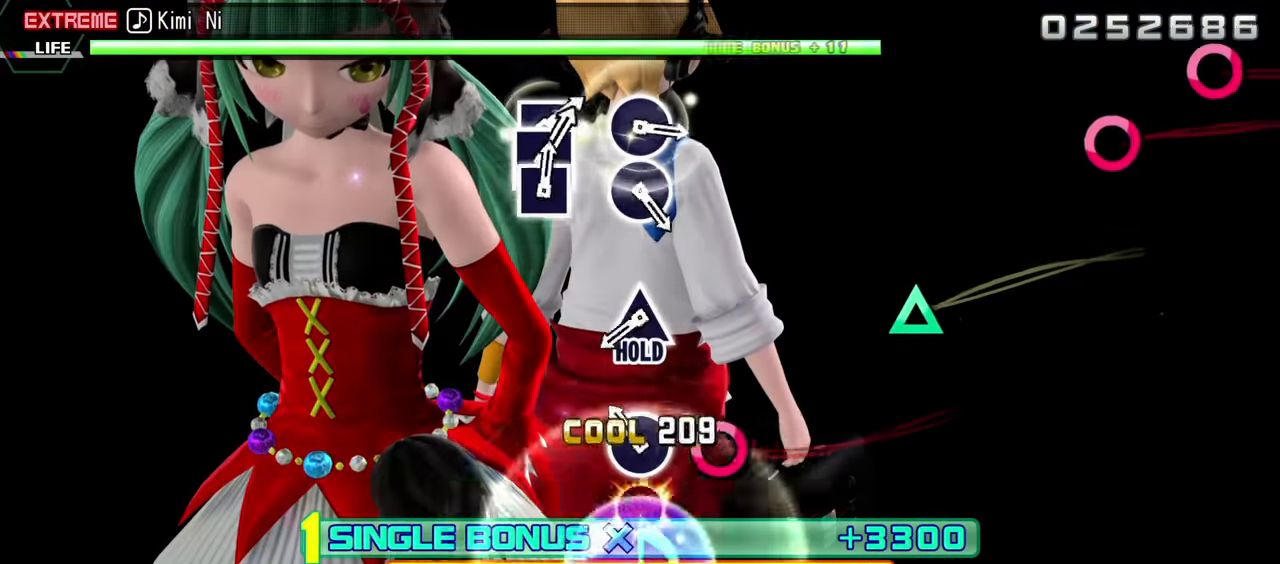
{"buttons": ["L2"], "events": [[66, "CIRCLE", "up"], [166, "CIRCLE", "down"], [283, "CIRCLE", "up"]]}
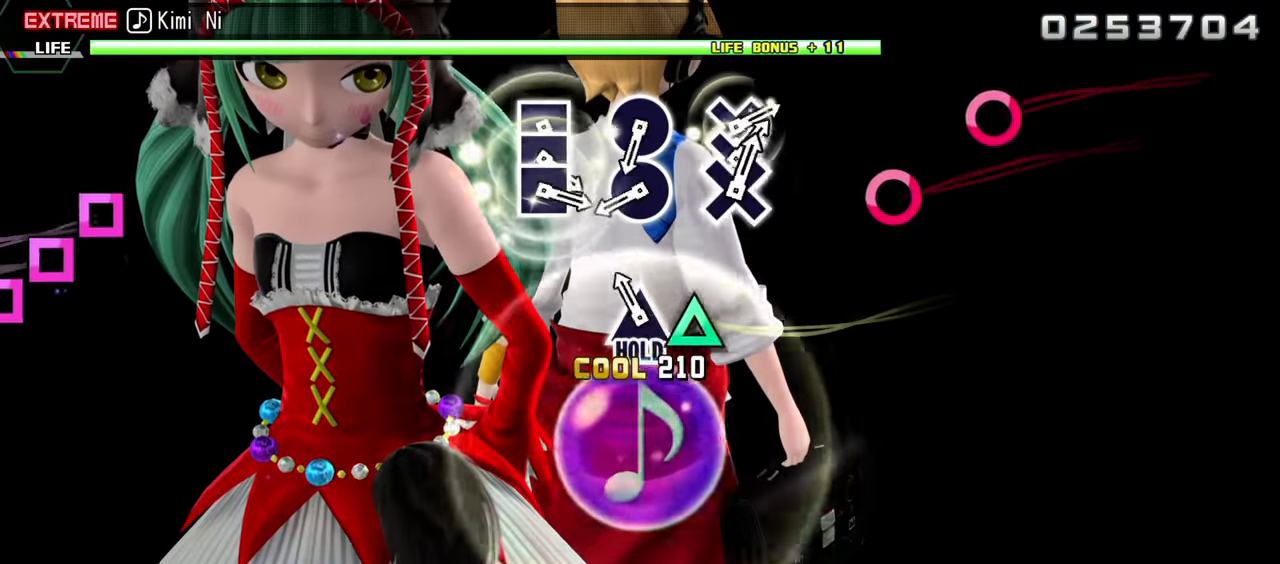
{"buttons": ["R2"], "events": [[100, "TRIANGLE", "down"], [316, "R2", "down"], [366, "TRIANGLE", "up"], [433, "L2", "up"]]}
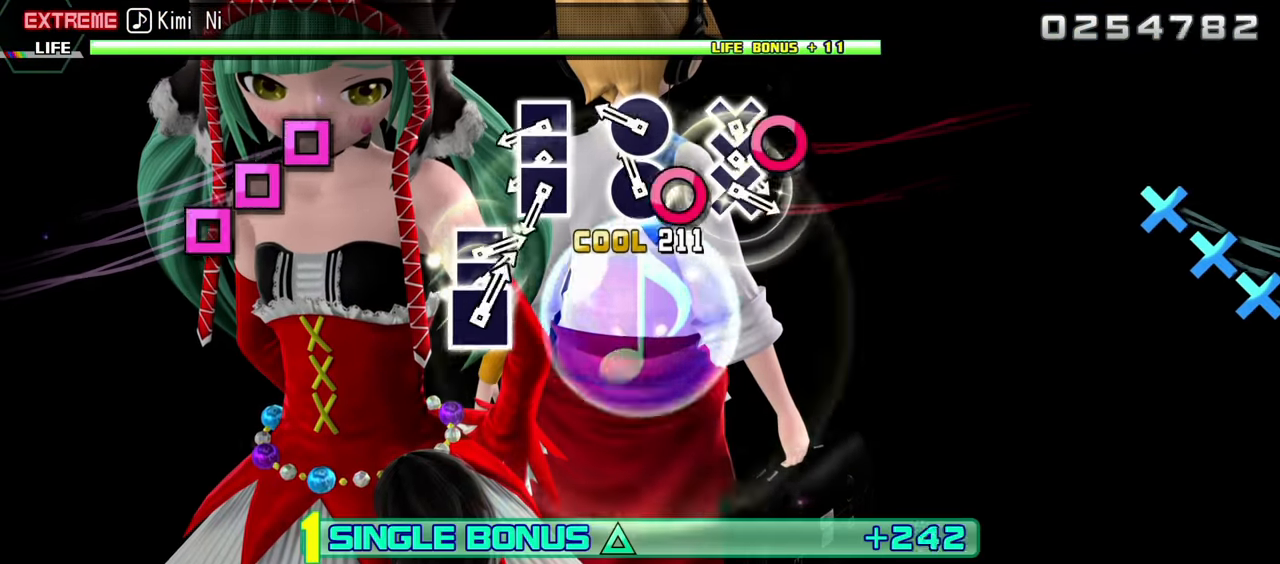
{"buttons": ["SQUARE", "R2"], "events": [[33, "CIRCLE", "down"], [200, "CIRCLE", "up"], [283, "CIRCLE", "down"], [400, "CIRCLE", "up"], [466, "SQUARE", "down"]]}
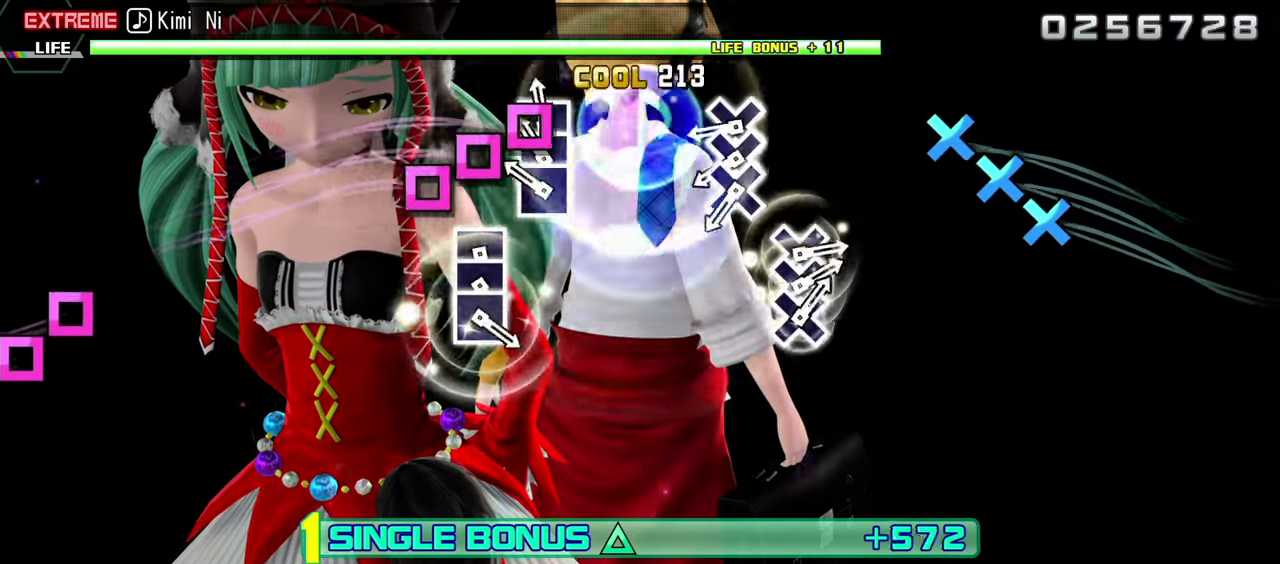
{"buttons": ["CROSS", "R2"], "events": [[100, "DPAD_LEFT", "down"], [133, "SQUARE", "up"], [200, "SQUARE", "down"], [233, "DPAD_LEFT", "up"], [300, "SQUARE", "up"], [433, "CROSS", "down"]]}
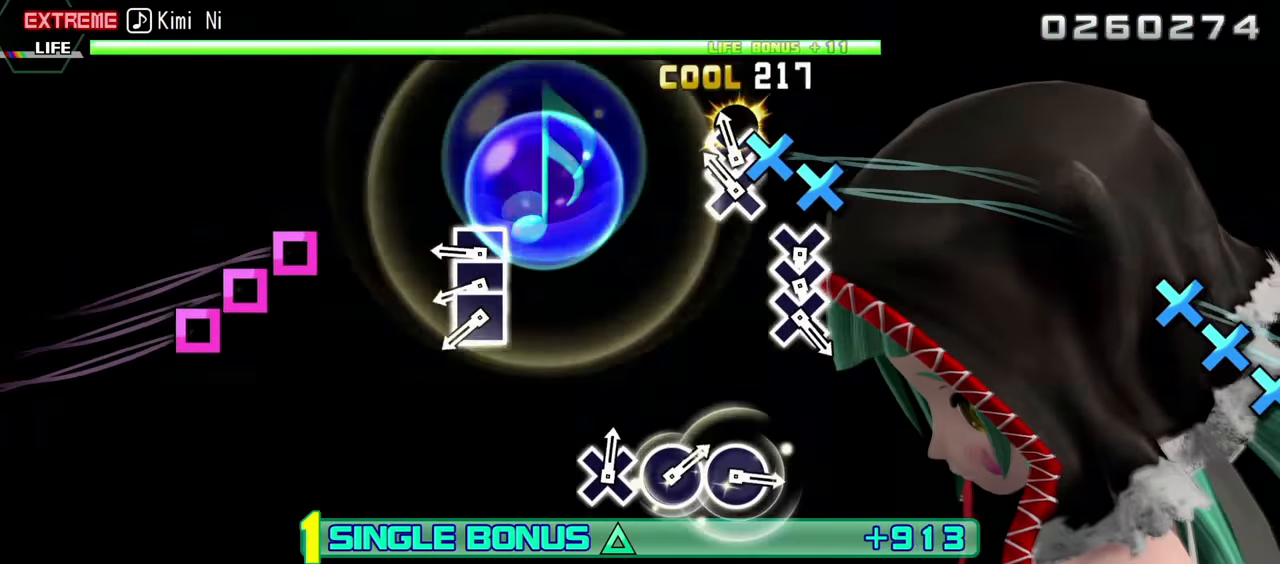
{"buttons": ["SQUARE", "R2"], "events": [[50, "CROSS", "up"], [50, "DPAD_DOWN", "down"], [166, "CROSS", "down"], [183, "DPAD_DOWN", "up"], [283, "CROSS", "up"], [416, "SQUARE", "down"]]}
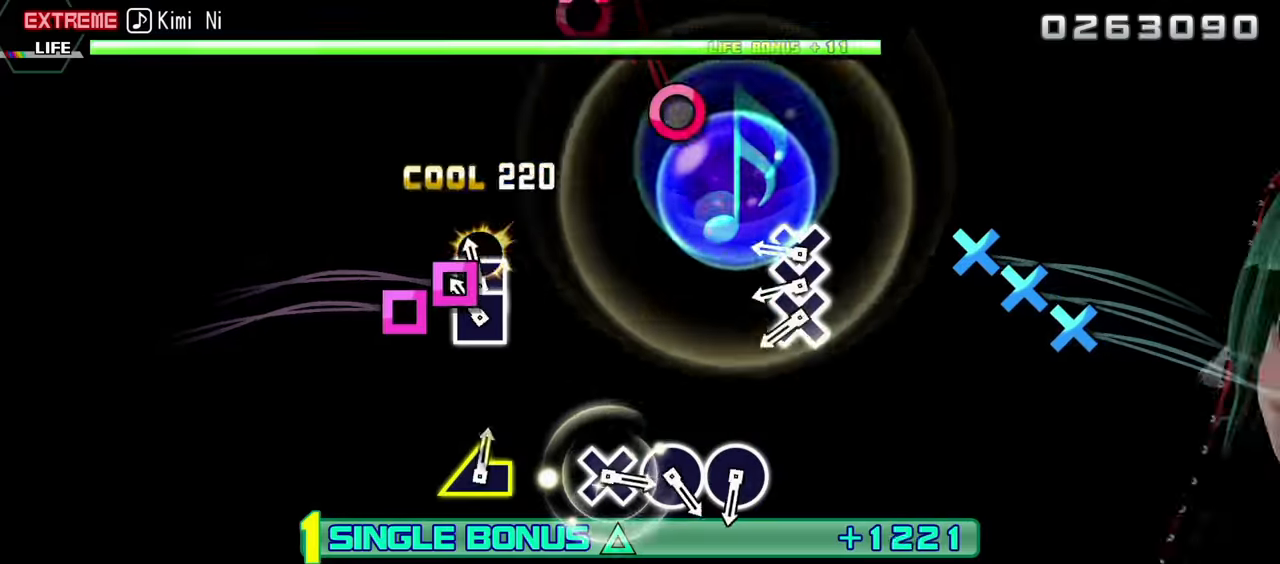
{"buttons": ["R2", "DPAD_DOWN"], "events": [[16, "DPAD_LEFT", "down"], [16, "SQUARE", "up"], [150, "DPAD_LEFT", "up"], [150, "SQUARE", "down"], [233, "SQUARE", "up"], [366, "CROSS", "down"], [466, "CROSS", "up"], [466, "DPAD_DOWN", "down"]]}
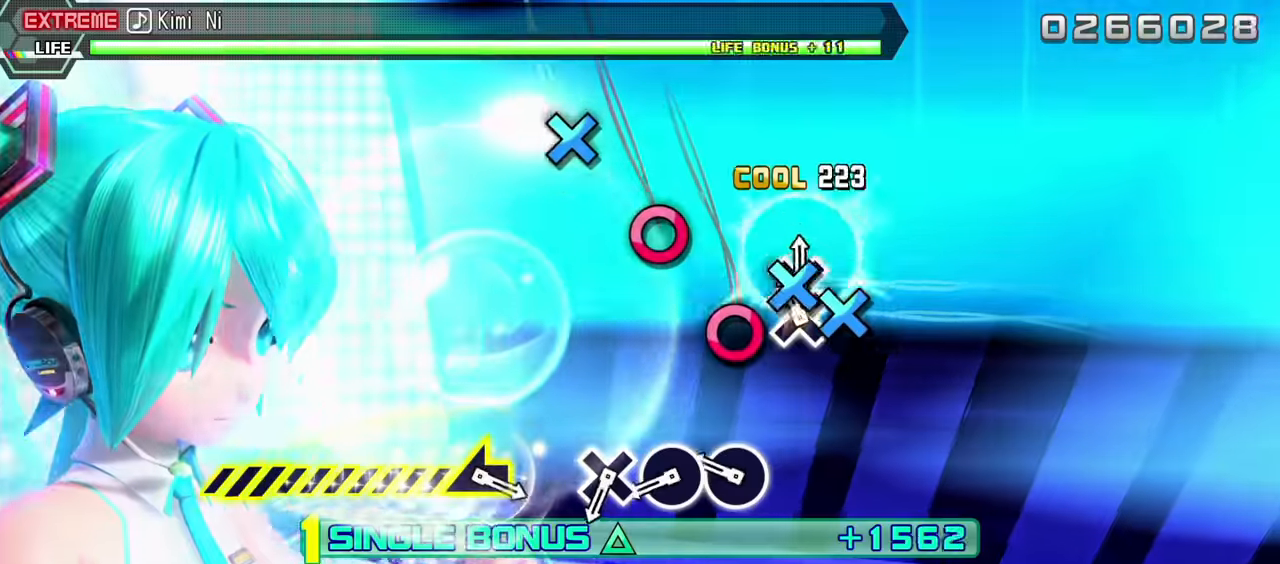
{"buttons": ["R2"], "events": [[83, "CROSS", "down"], [100, "DPAD_DOWN", "up"], [183, "CROSS", "up"], [300, "CIRCLE", "down"], [417, "CIRCLE", "up"]]}
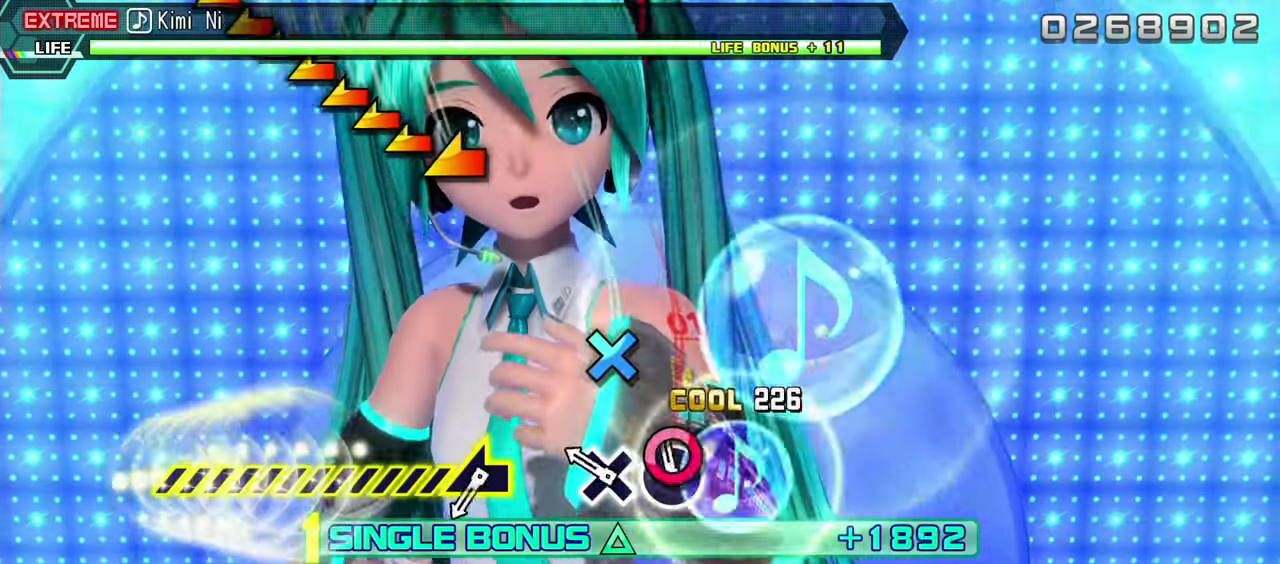
{"buttons": ["R2"], "events": [[17, "CIRCLE", "down"], [150, "CIRCLE", "up"], [267, "CROSS", "down"], [367, "CROSS", "up"]]}
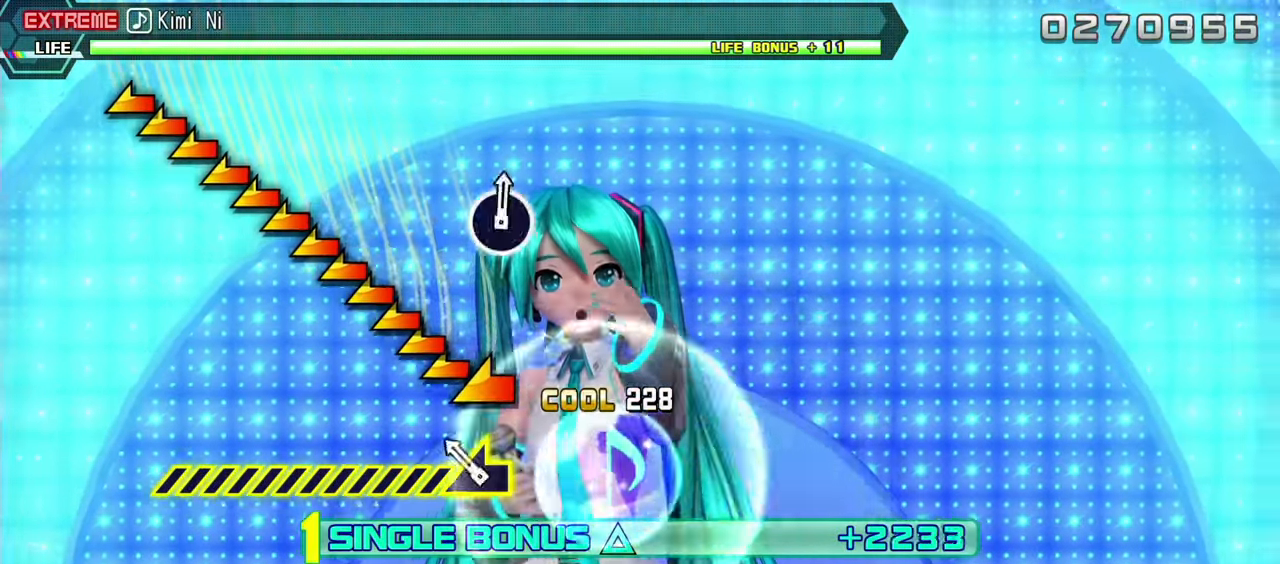
{"buttons": ["R2"], "events": []}
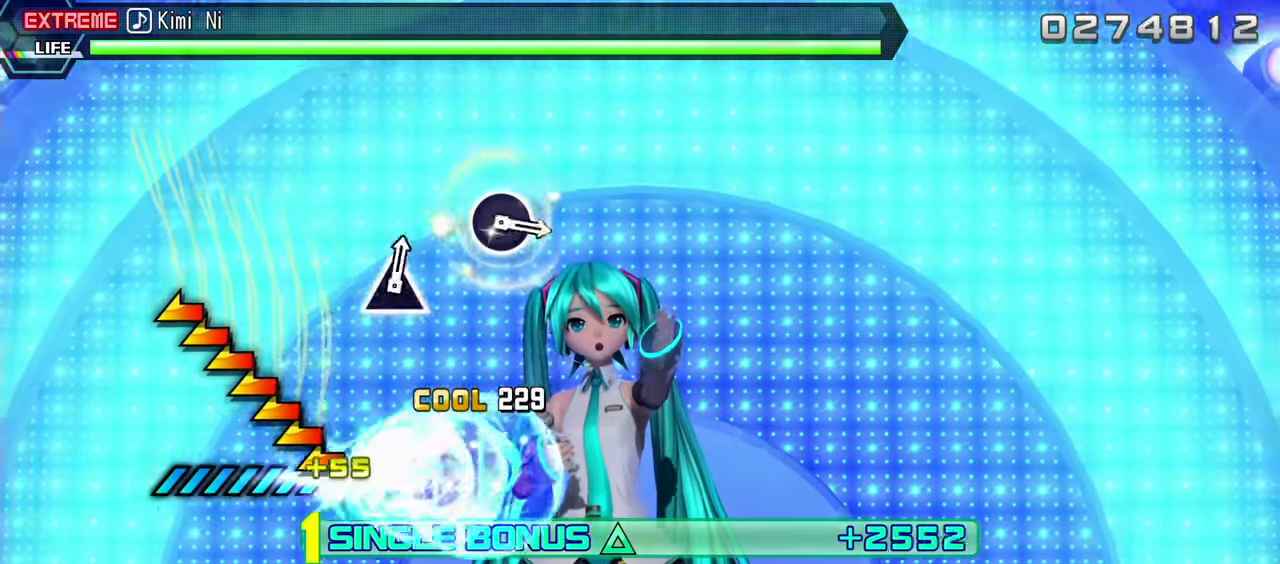
{"buttons": ["R2"], "events": []}
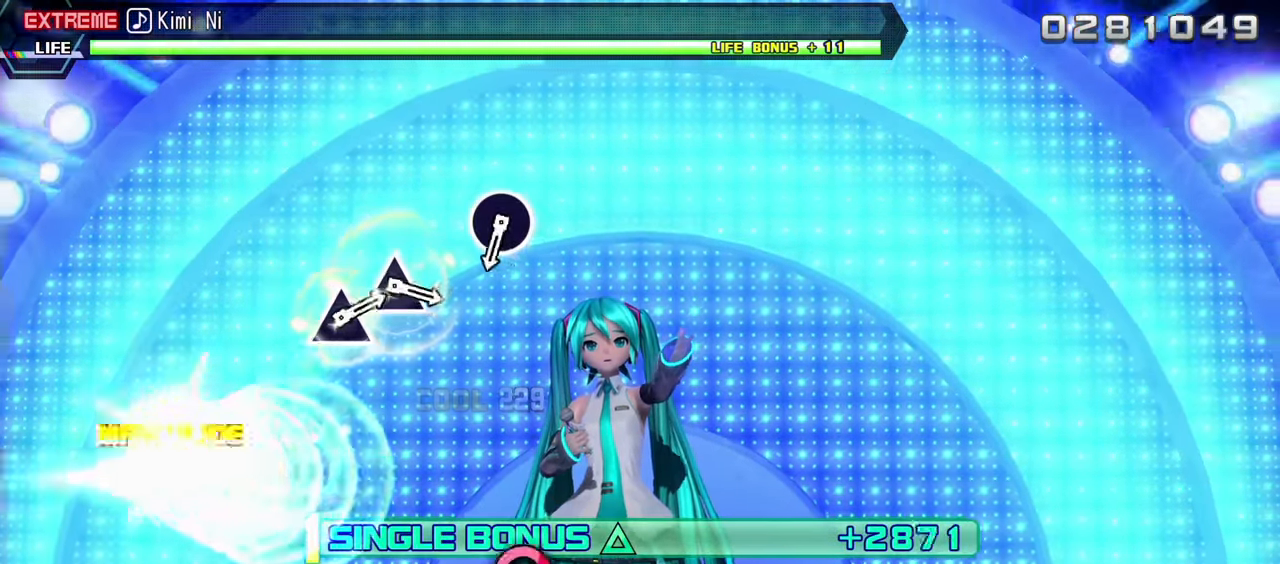
{"buttons": ["R2"], "events": []}
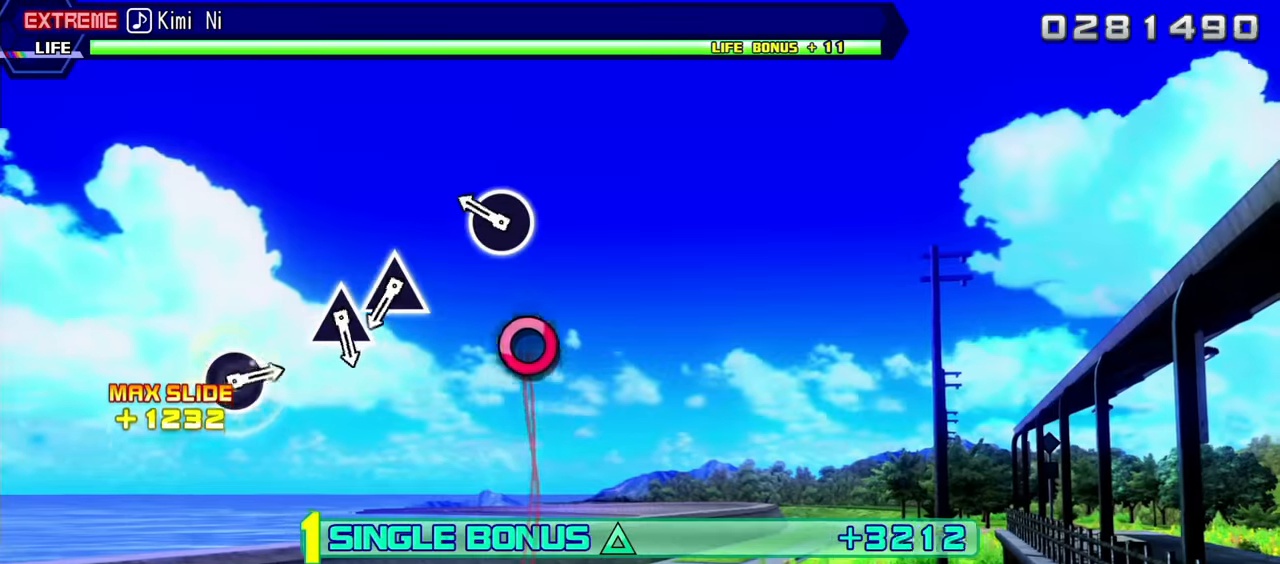
{"buttons": ["R2"], "events": [[267, "CIRCLE", "down"], [383, "CIRCLE", "up"]]}
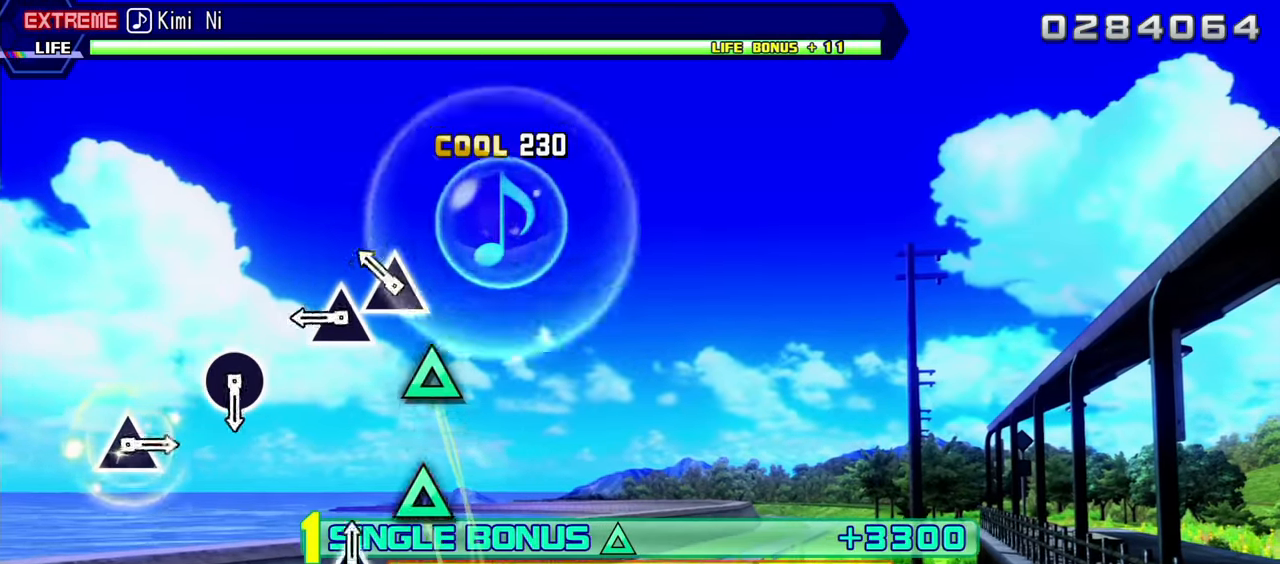
{"buttons": ["TRIANGLE", "R2"], "events": [[200, "TRIANGLE", "down"], [333, "TRIANGLE", "up"], [433, "TRIANGLE", "down"]]}
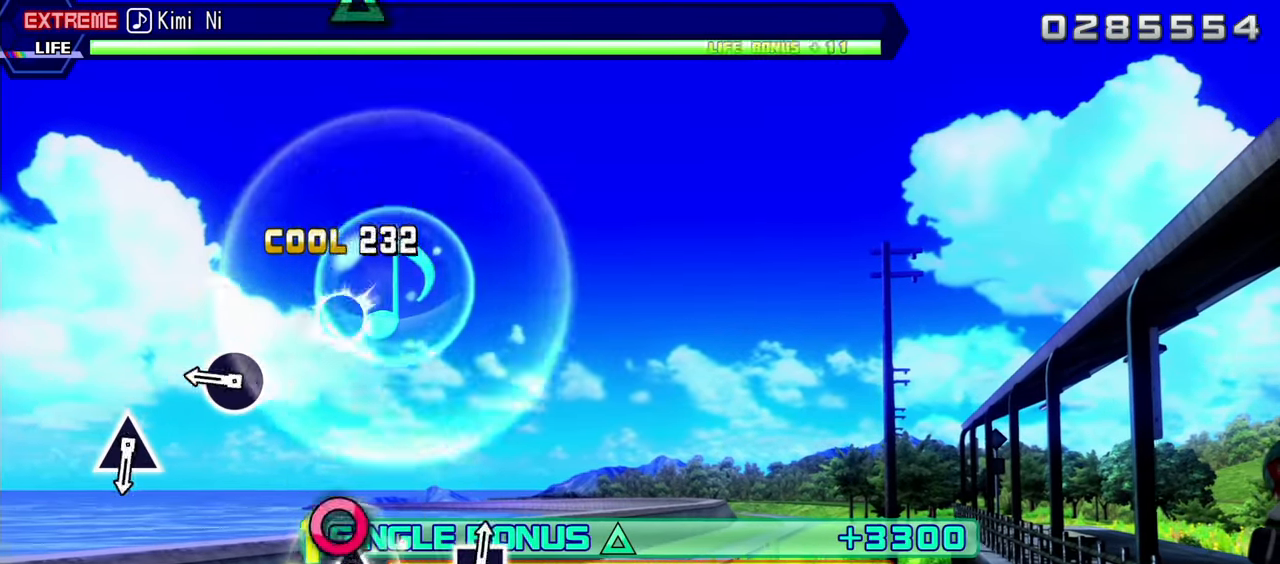
{"buttons": ["R2"], "events": [[50, "TRIANGLE", "up"], [350, "CIRCLE", "down"], [500, "CIRCLE", "up"]]}
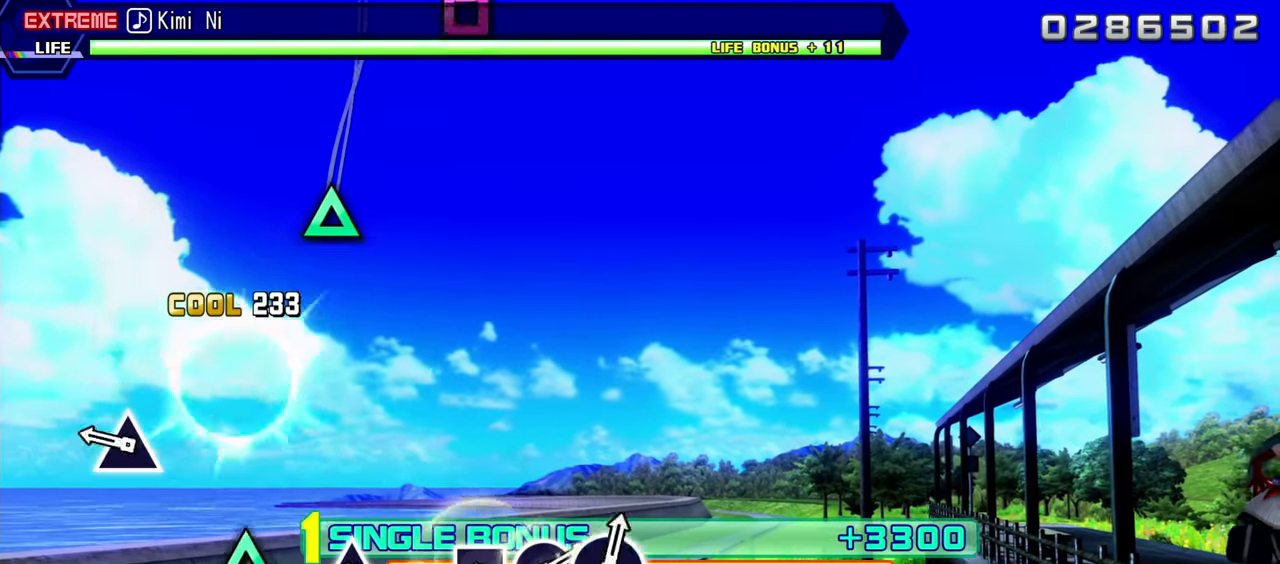
{"buttons": ["R2"], "events": [[317, "TRIANGLE", "down"], [433, "TRIANGLE", "up"]]}
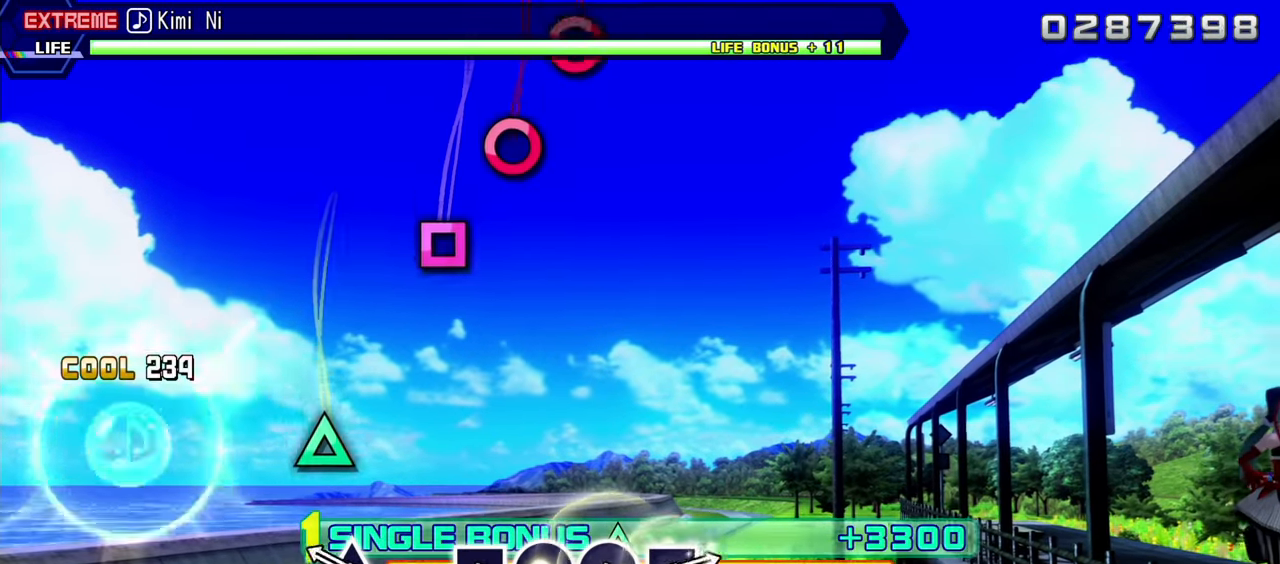
{"buttons": ["TRIANGLE", "R2"], "events": [[267, "TRIANGLE", "down"]]}
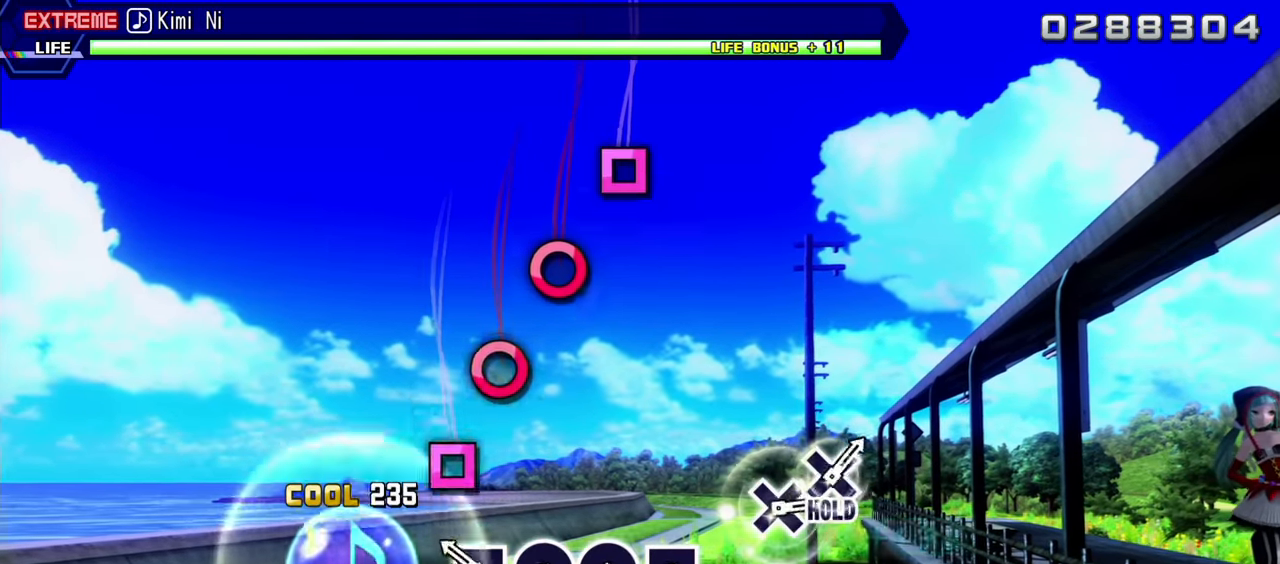
{"buttons": ["TRIANGLE", "R2", "DPAD_RIGHT"], "events": [[233, "DPAD_LEFT", "down"], [349, "DPAD_LEFT", "up"], [466, "DPAD_RIGHT", "down"]]}